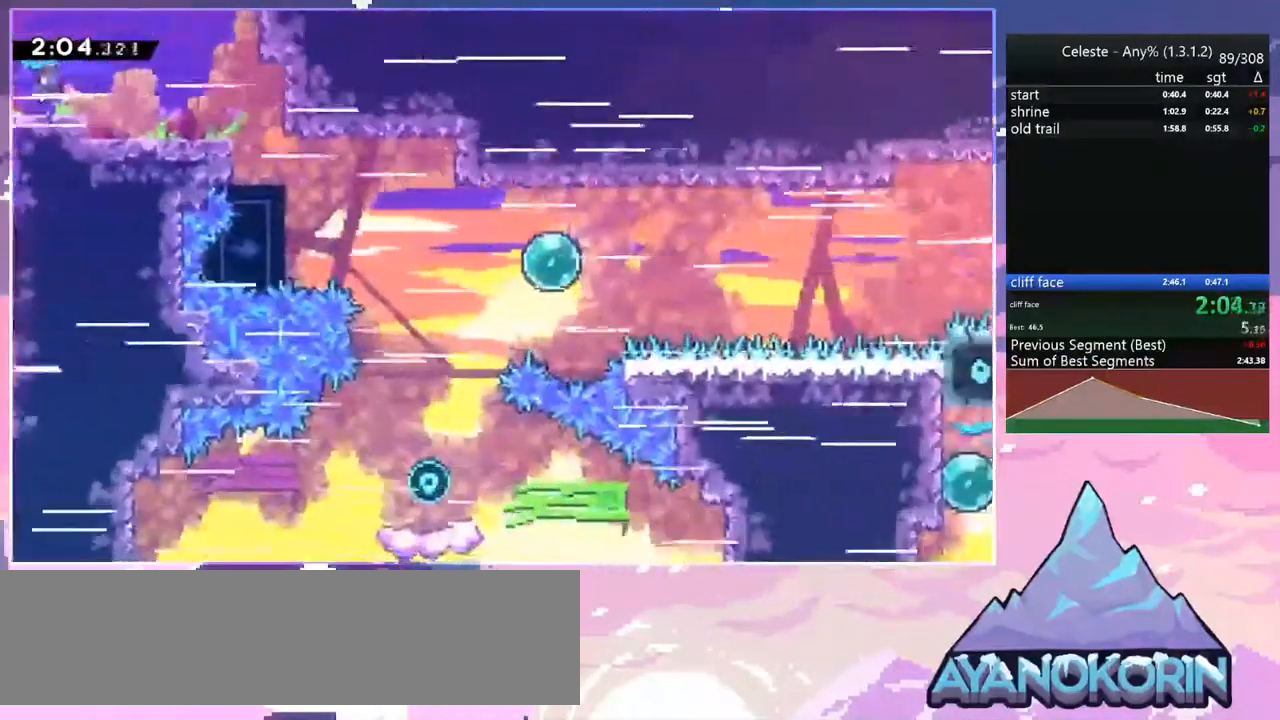
Gameplay with keyboard; each line is a JSON object with the keys held at the frame after it. "events" lists presses ("down") and releases ("up") of "dash", "down", "grab", "jump", "jump2", "left", "menu", "right", "skip" and "up" between this image and that frame as [ms after this image, input, new state], when the widget could be followed in between. No other keys are recorded. Mouse input is not recorded. Key names are as the overlay labels them; some are game actions (e.g. jump) rather than physical keys.
{"keys": ["down", "right"], "events": []}
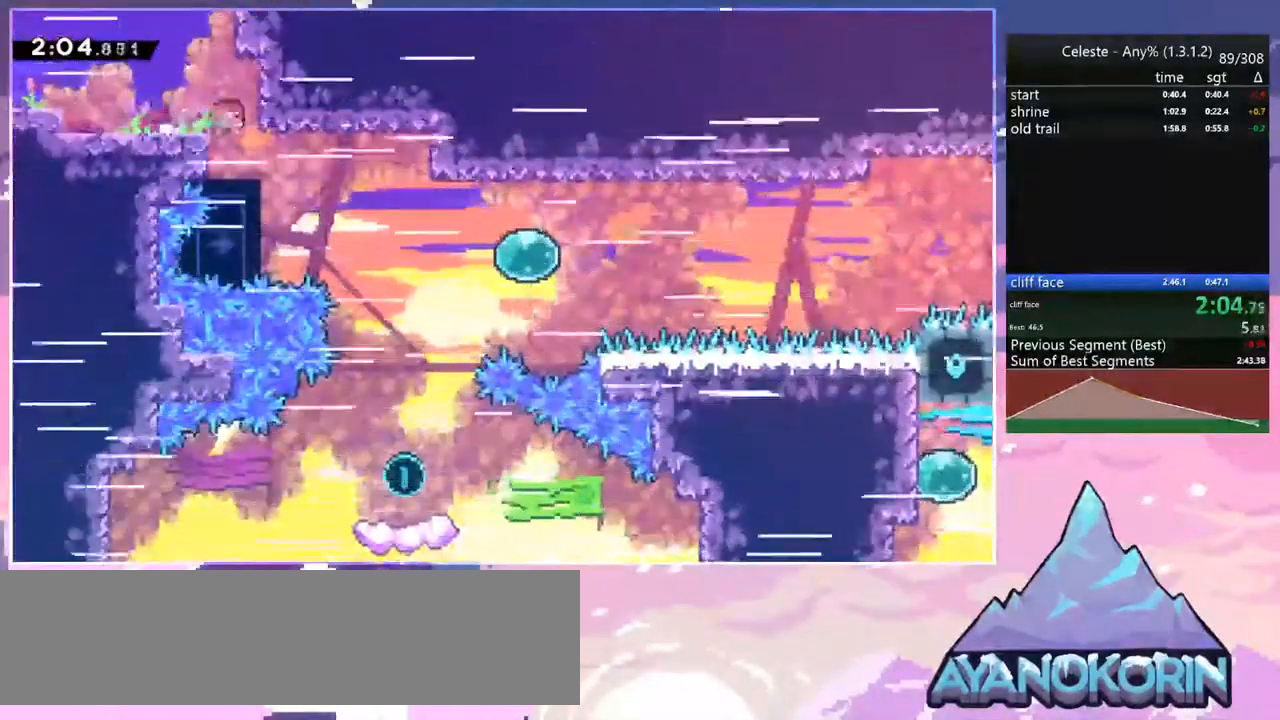
{"keys": ["down", "right"], "events": [[234, "jump", "down"], [284, "dash", "down"], [317, "jump", "up"], [417, "dash", "up"]]}
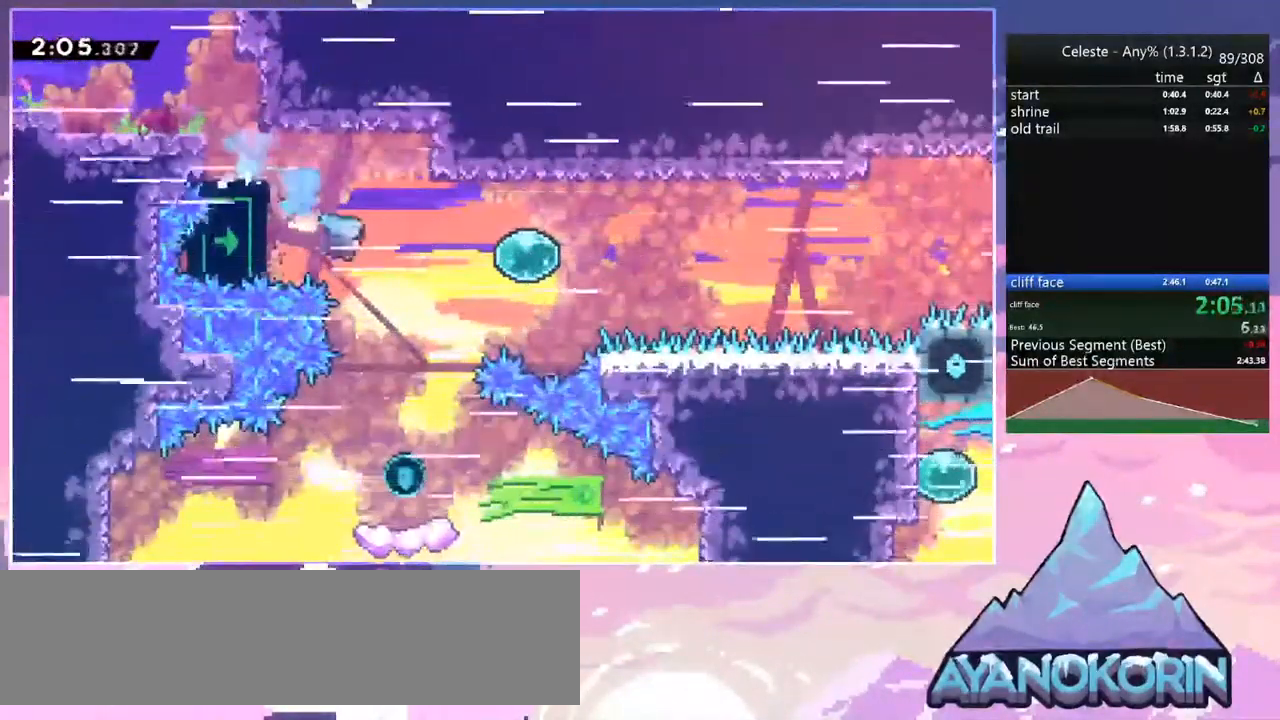
{"keys": ["right"], "events": [[434, "down", "up"]]}
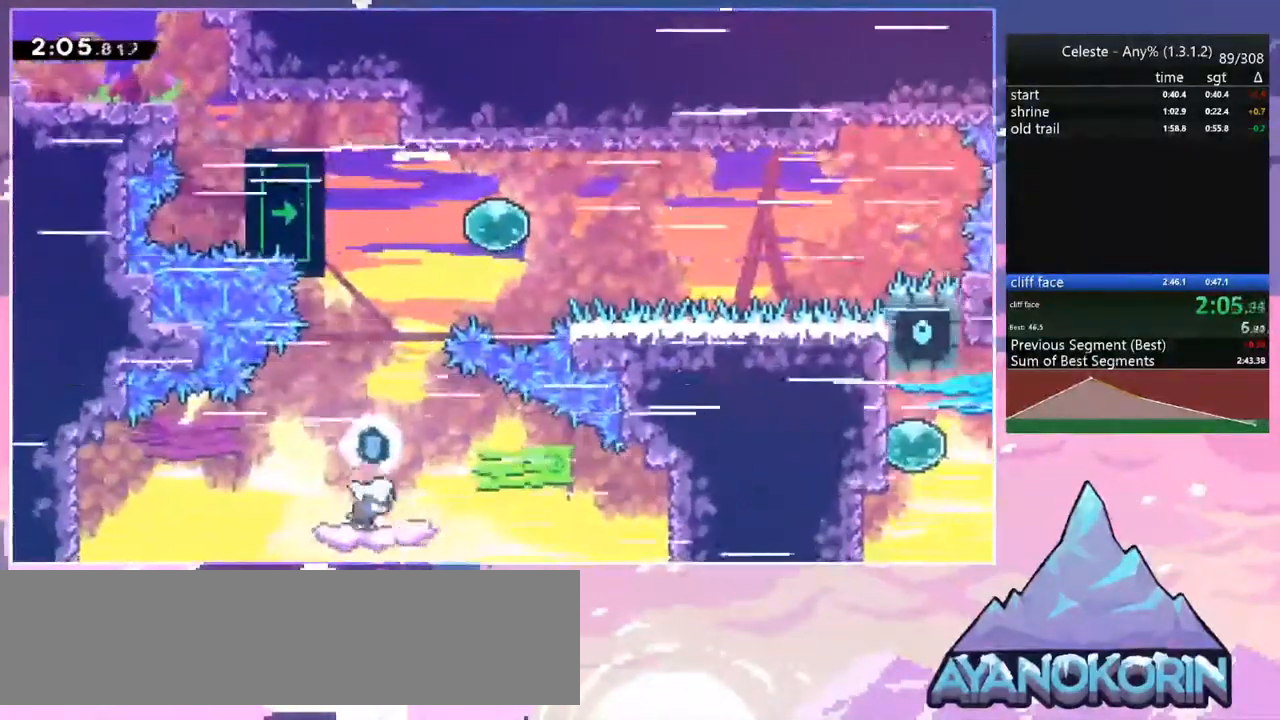
{"keys": ["dash", "right", "up"], "events": [[34, "up", "down"], [217, "jump", "down"], [400, "dash", "down"], [450, "jump", "up"]]}
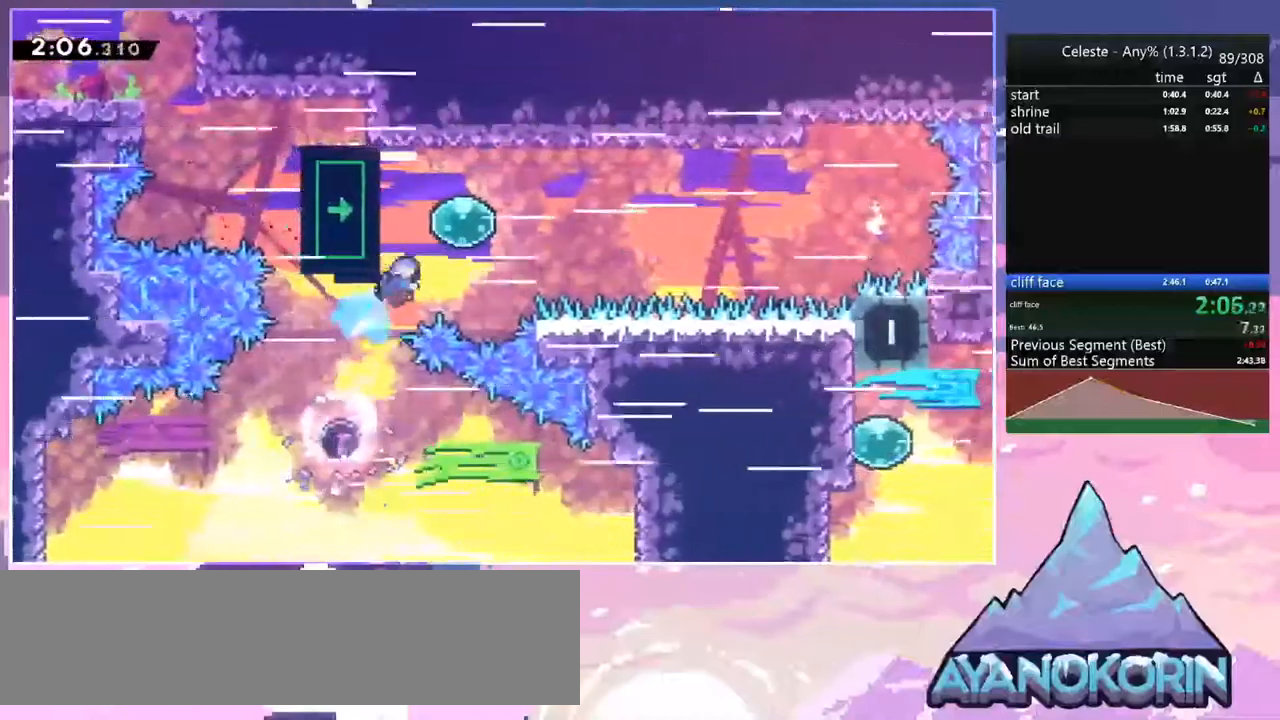
{"keys": ["grab", "right"], "events": [[34, "dash", "up"], [67, "dash", "down"], [67, "left", "down"], [117, "right", "up"], [217, "grab", "down"], [300, "dash", "up"], [300, "up", "up"], [450, "left", "up"], [450, "right", "down"]]}
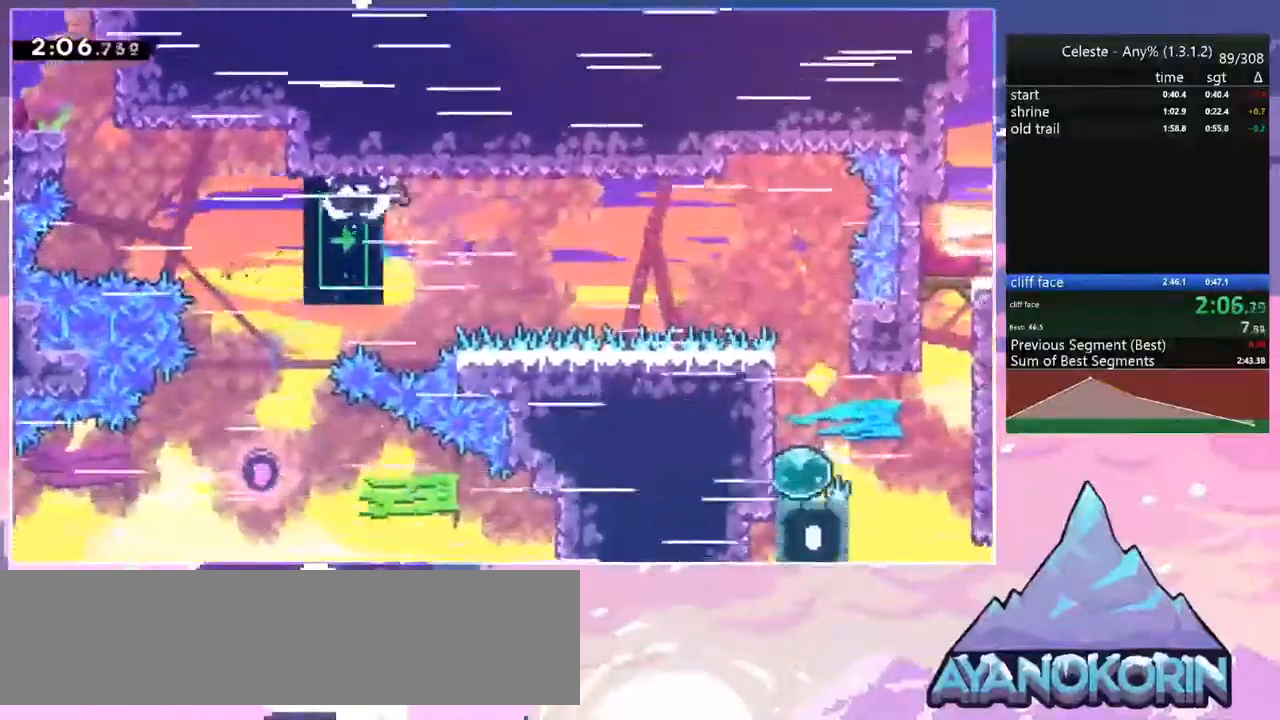
{"keys": ["grab", "right"], "events": []}
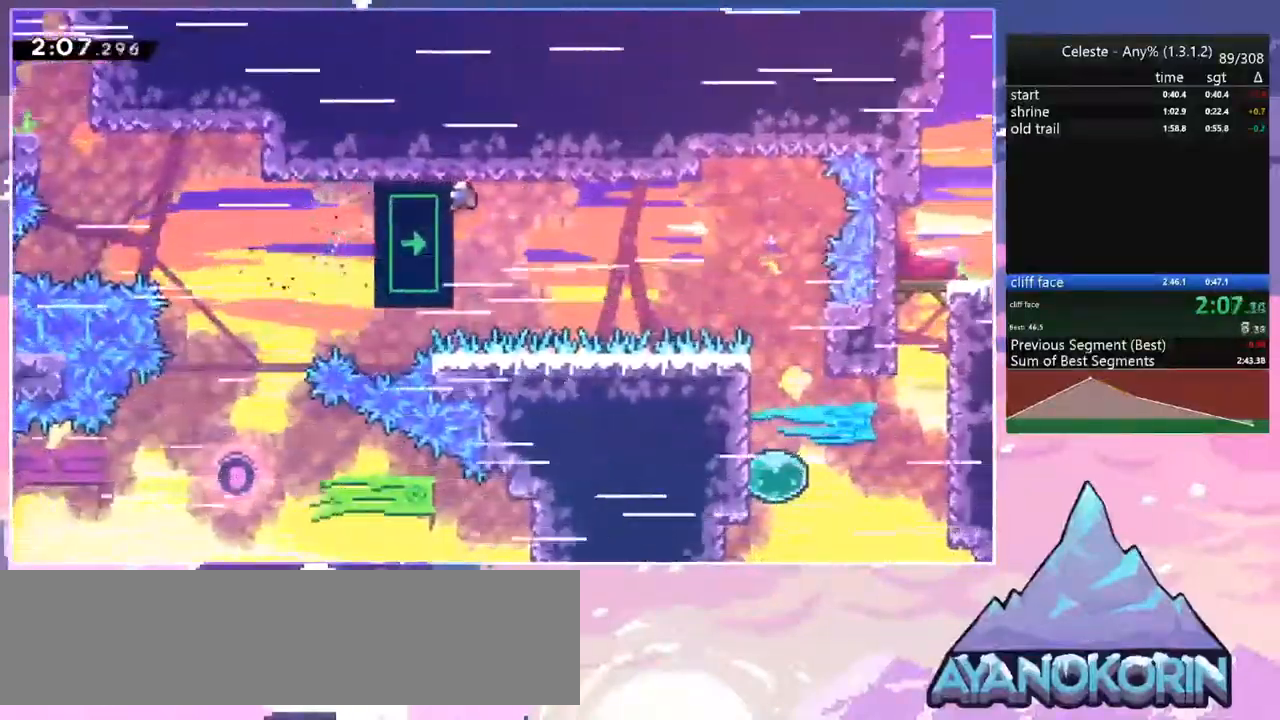
{"keys": ["grab", "right"], "events": []}
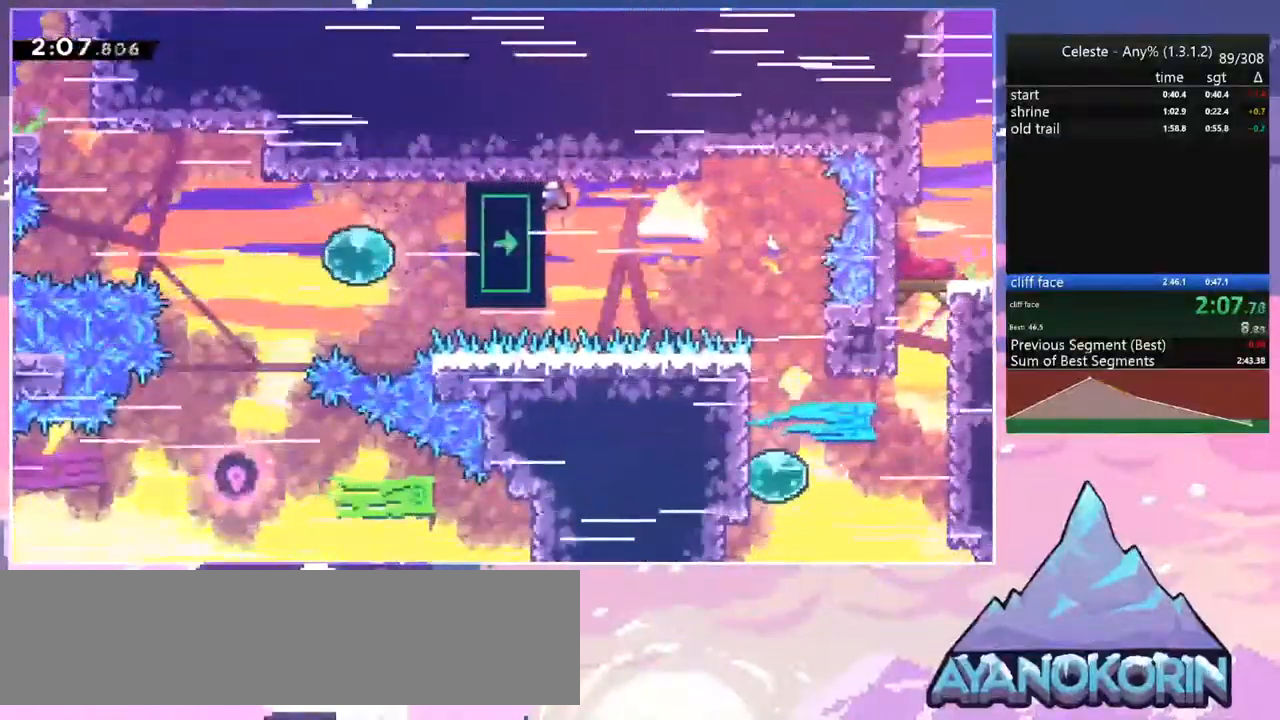
{"keys": ["down", "right"], "events": [[300, "down", "down"], [300, "jump", "down"], [350, "dash", "down"], [350, "grab", "up"], [450, "jump", "up"], [500, "dash", "up"]]}
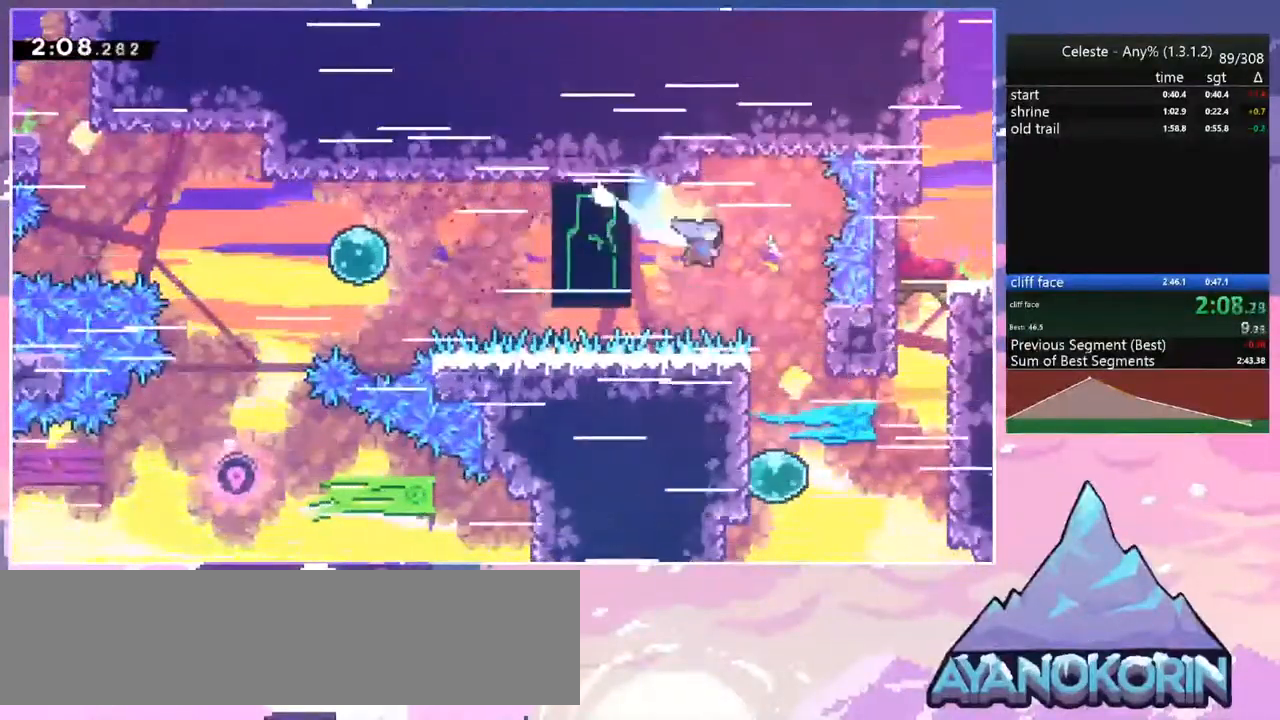
{"keys": ["dash", "right"], "events": [[50, "left", "down"], [84, "right", "up"], [234, "down", "up"], [367, "left", "up"], [367, "right", "down"], [417, "dash", "down"]]}
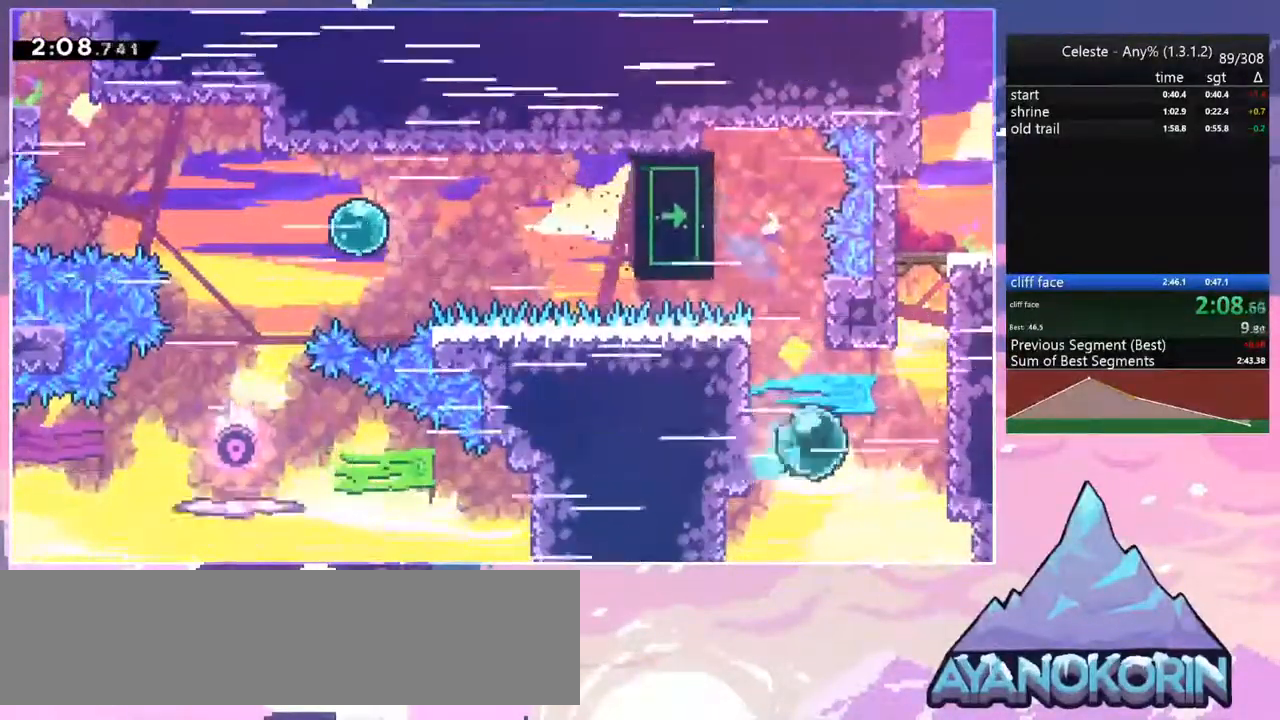
{"keys": ["grab", "left", "up"], "events": [[50, "dash", "up"], [100, "up", "down"], [200, "dash", "down"], [200, "right", "up"], [334, "grab", "down"], [434, "left", "down"], [484, "dash", "up"]]}
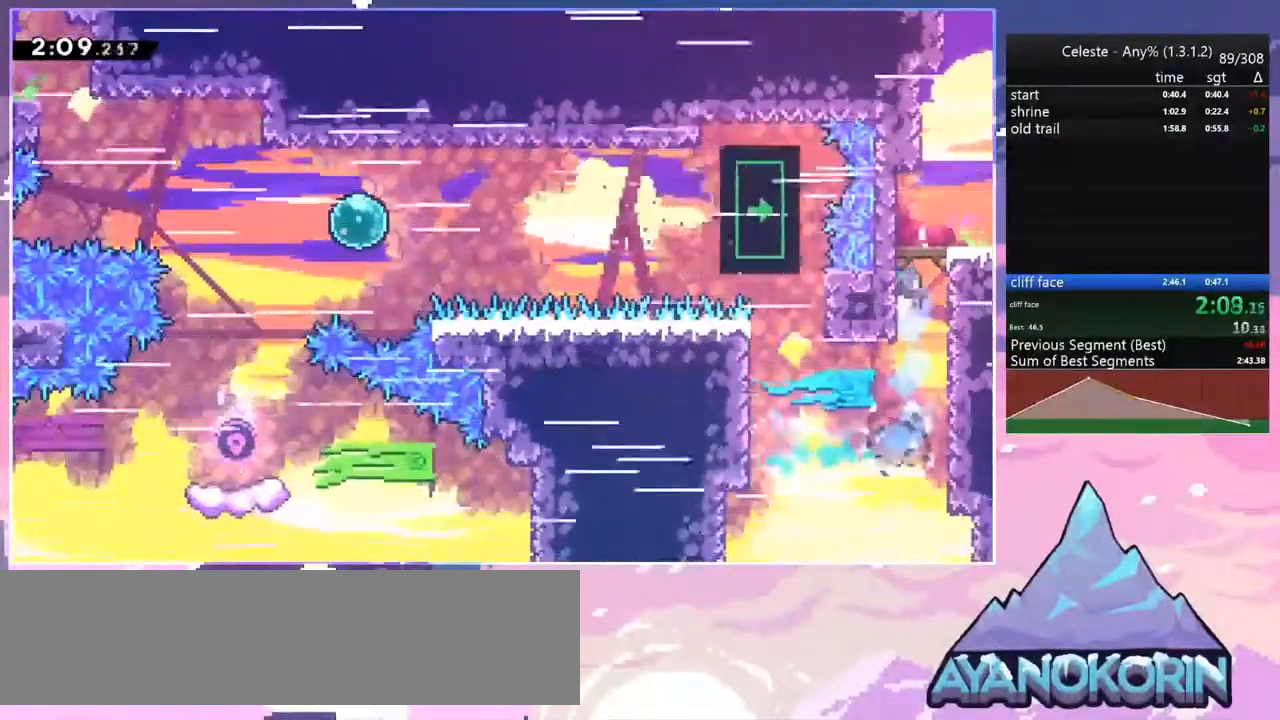
{"keys": ["right"], "events": [[34, "jump", "down"], [167, "grab", "up"], [167, "jump", "up"], [217, "left", "up"], [217, "up", "up"], [300, "down", "down"], [350, "dash", "down"], [350, "right", "down"], [400, "jump", "down"], [450, "jump", "up"], [500, "dash", "up"], [500, "down", "up"]]}
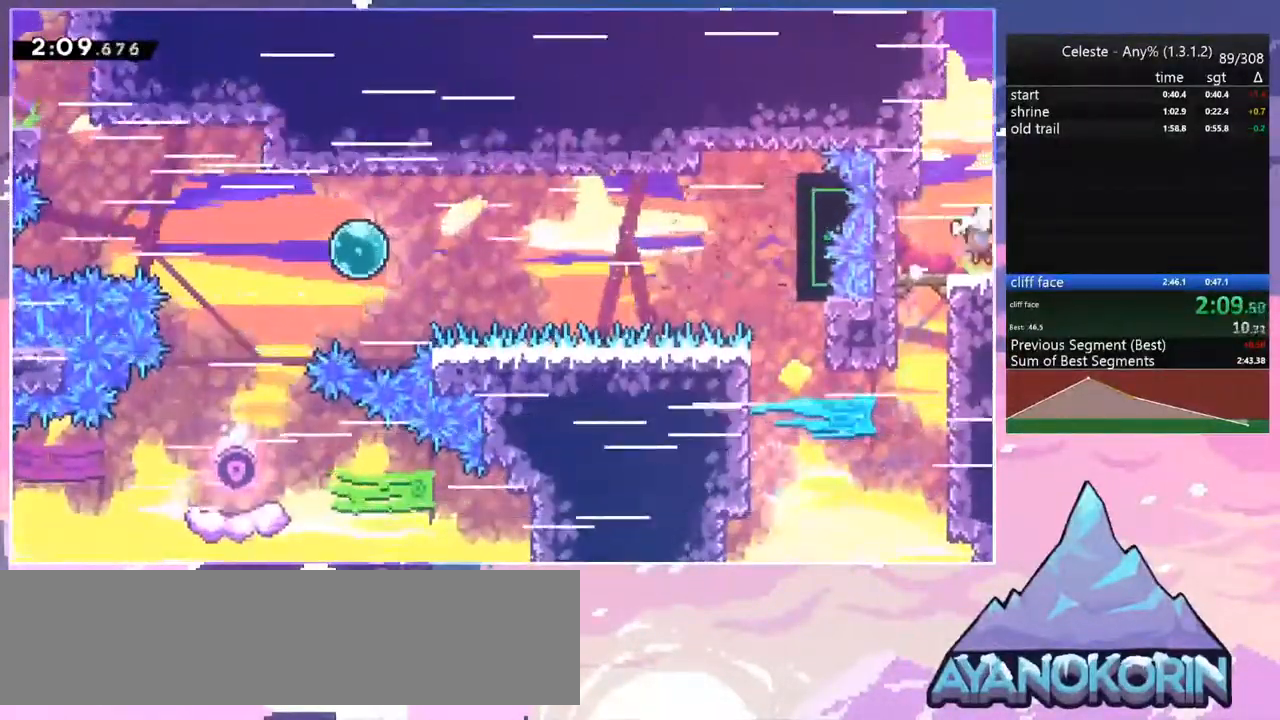
{"keys": ["right"], "events": []}
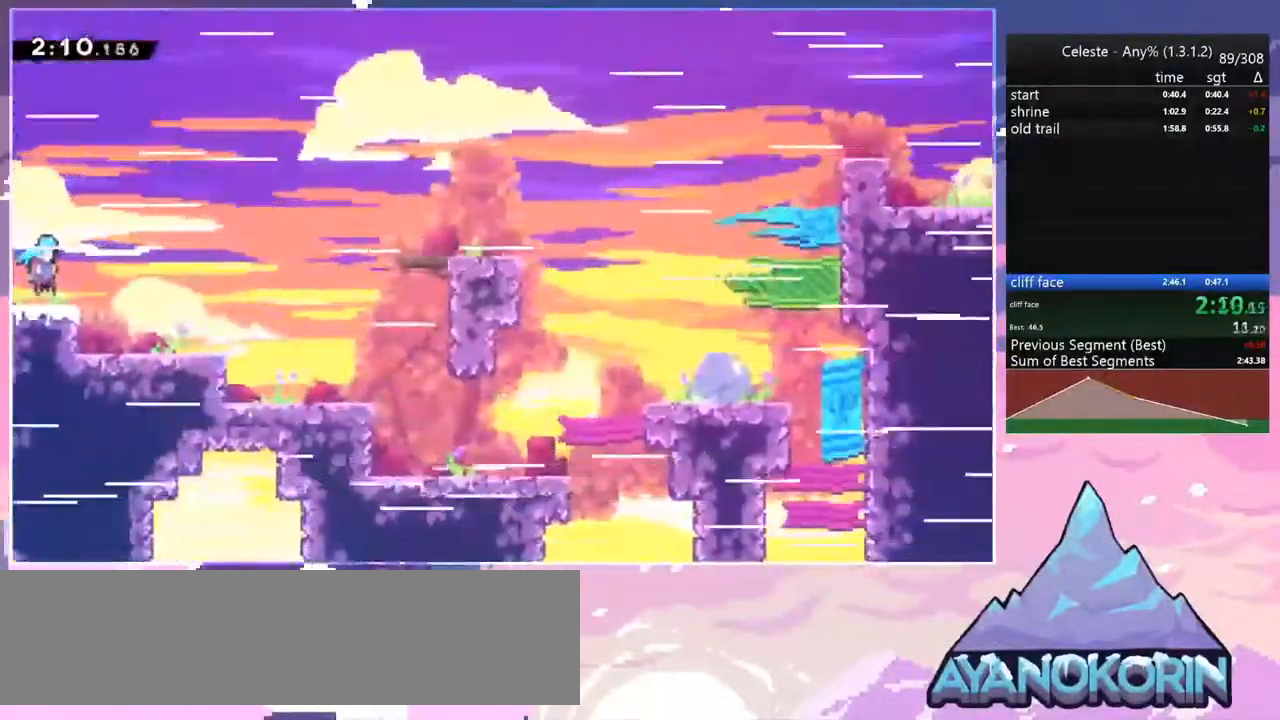
{"keys": ["jump", "right"], "events": [[250, "jump", "down"]]}
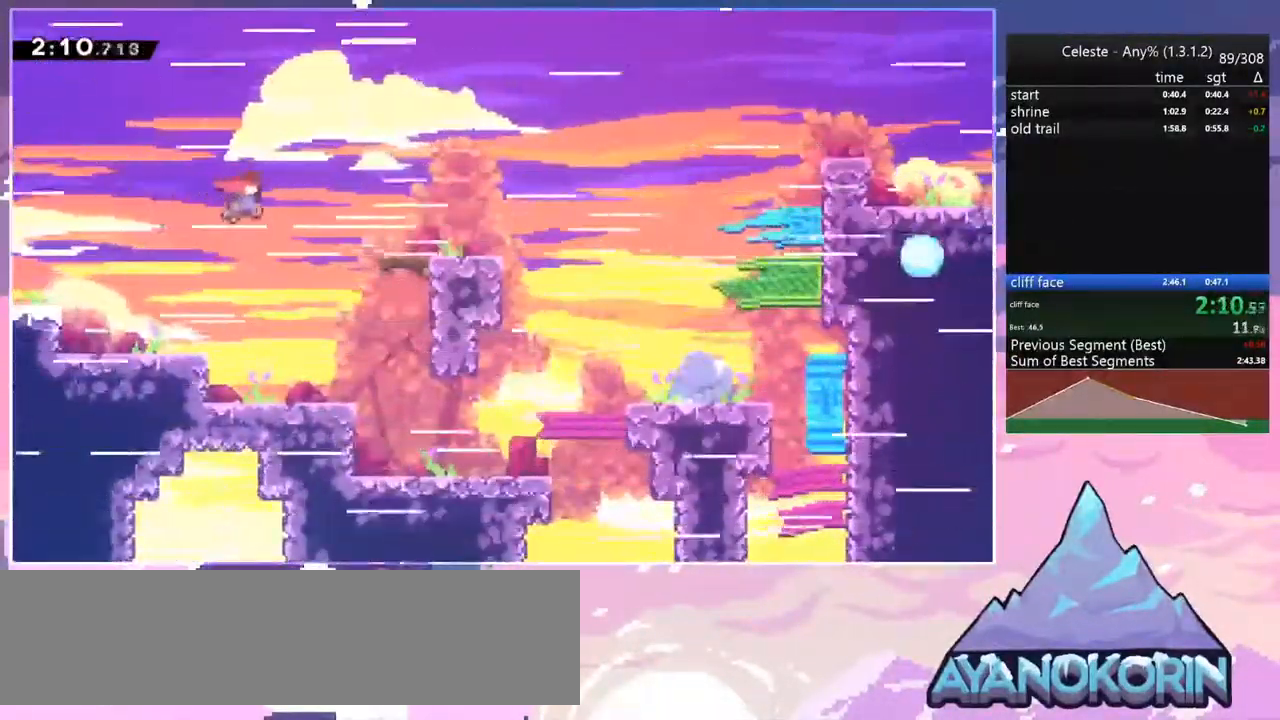
{"keys": ["down", "right"], "events": [[34, "dash", "down"], [117, "jump", "up"], [217, "dash", "up"], [267, "down", "down"]]}
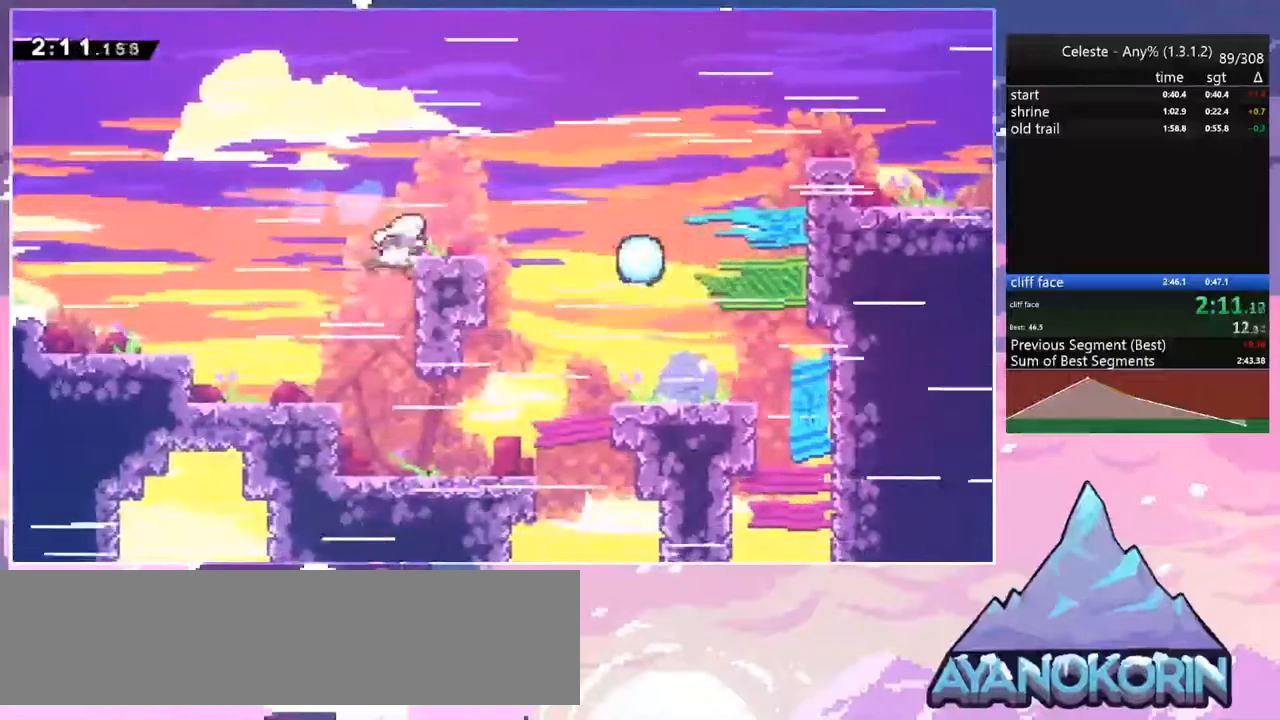
{"keys": ["jump", "right"], "events": [[17, "dash", "down"], [200, "down", "up"], [200, "jump", "down"], [250, "dash", "up"]]}
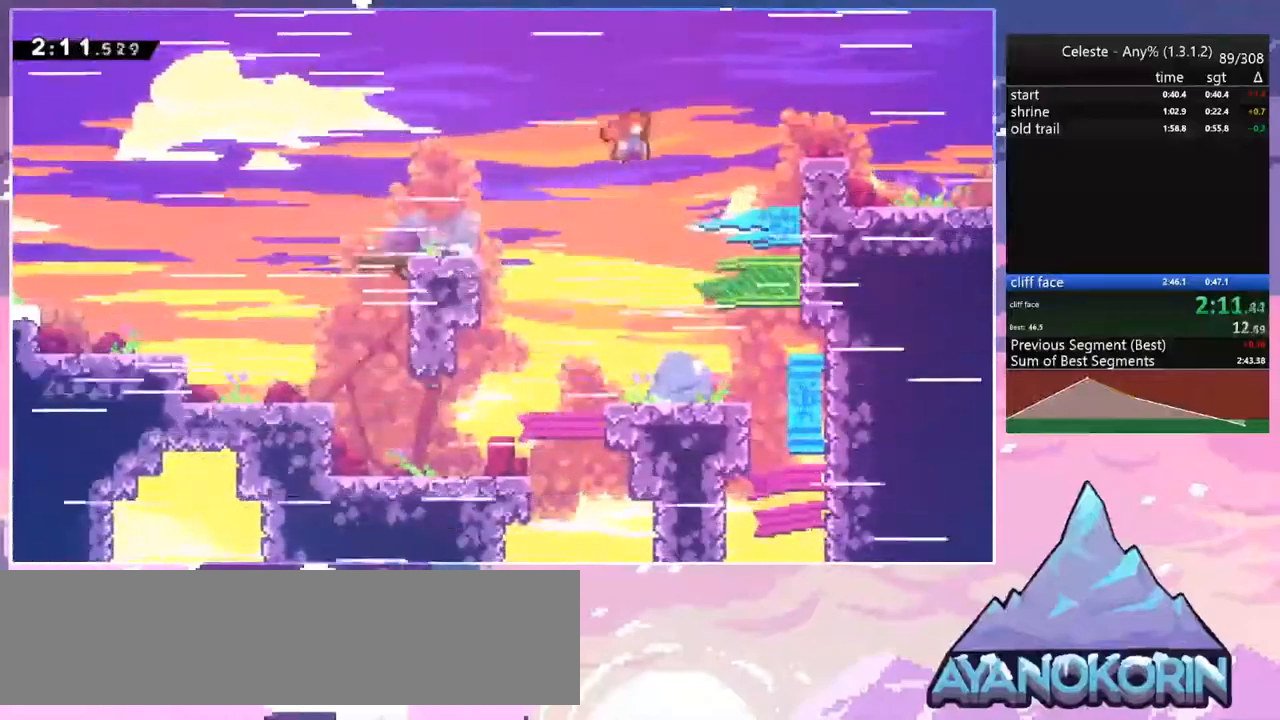
{"keys": ["dash", "down", "right"], "events": [[117, "dash", "down"], [167, "jump", "up"], [267, "dash", "up"], [300, "down", "down"], [500, "dash", "down"]]}
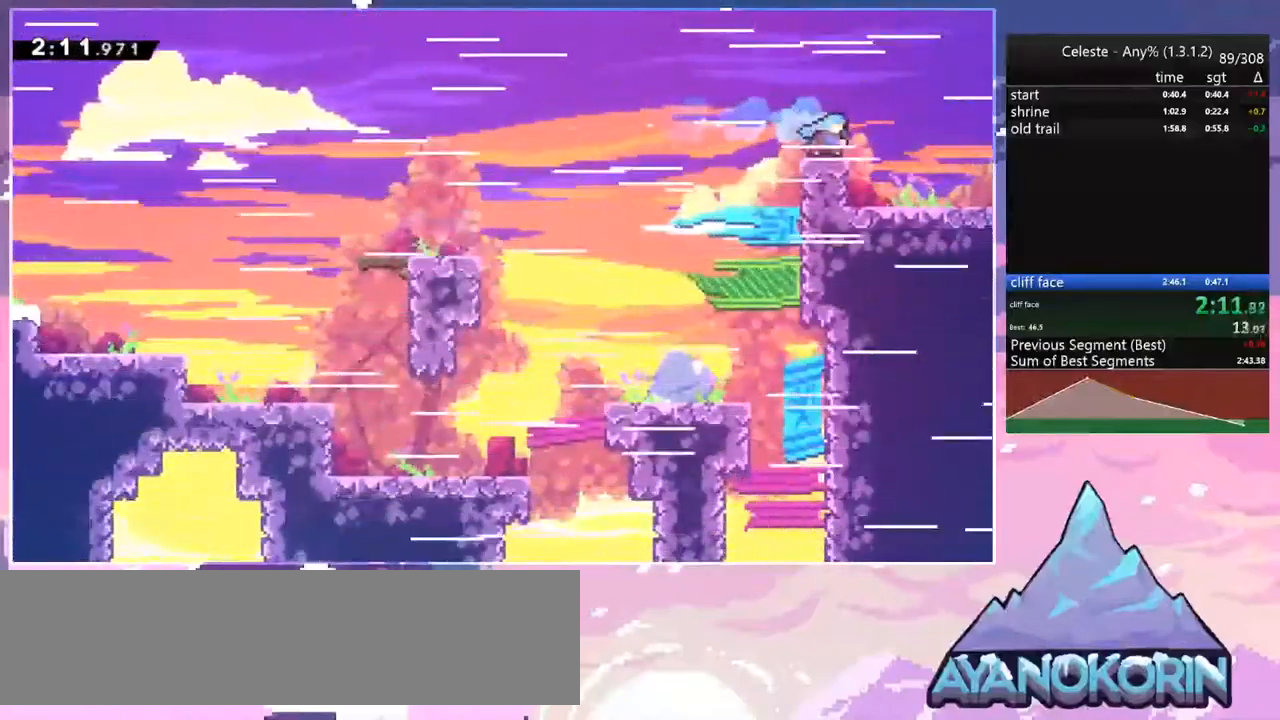
{"keys": ["down", "right"], "events": [[50, "jump", "down"], [133, "dash", "up"], [133, "jump", "up"]]}
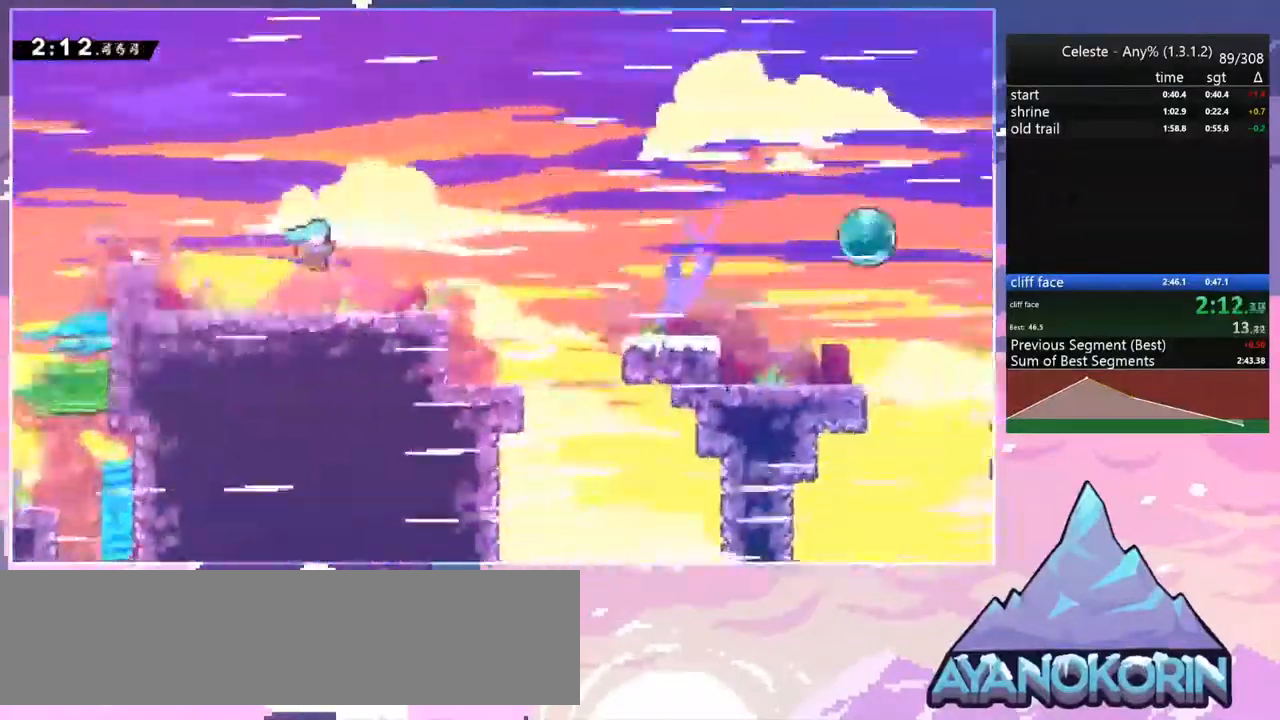
{"keys": ["dash", "down", "right"], "events": [[483, "dash", "down"]]}
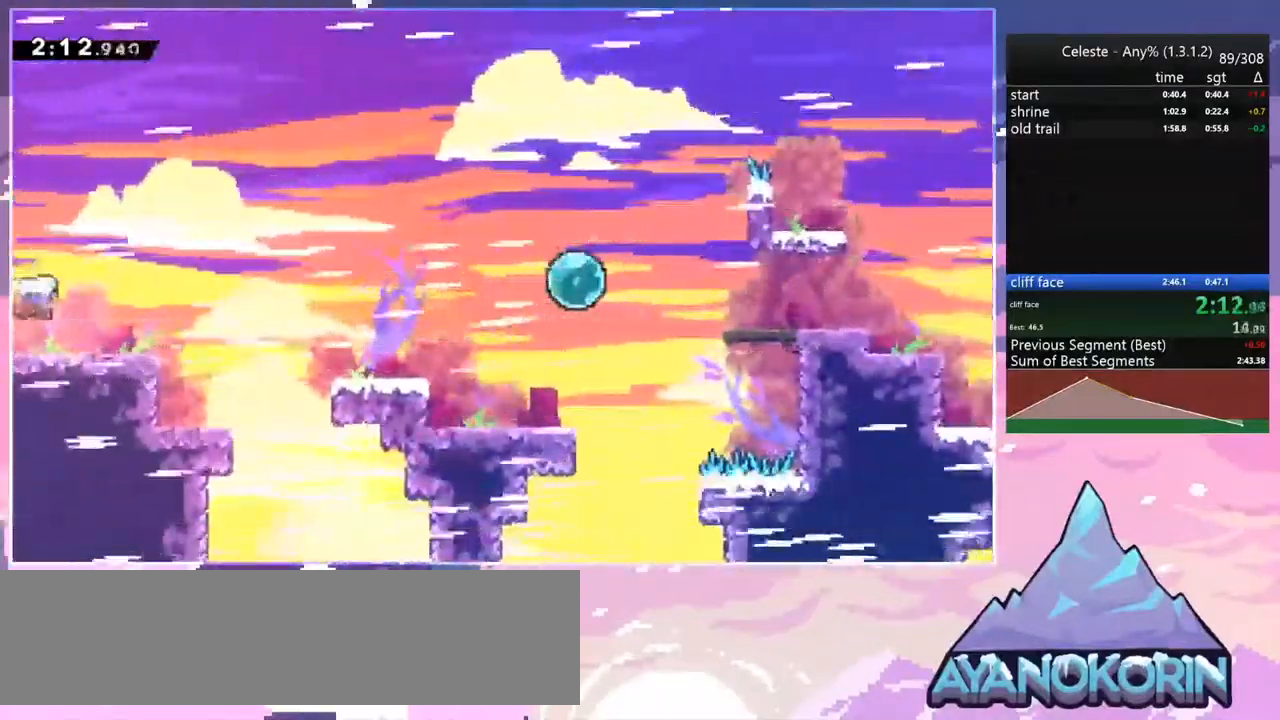
{"keys": ["dash", "down", "jump", "right"], "events": [[167, "jump", "down"], [217, "dash", "up"], [300, "dash", "down"], [300, "jump", "up"], [500, "jump", "down"]]}
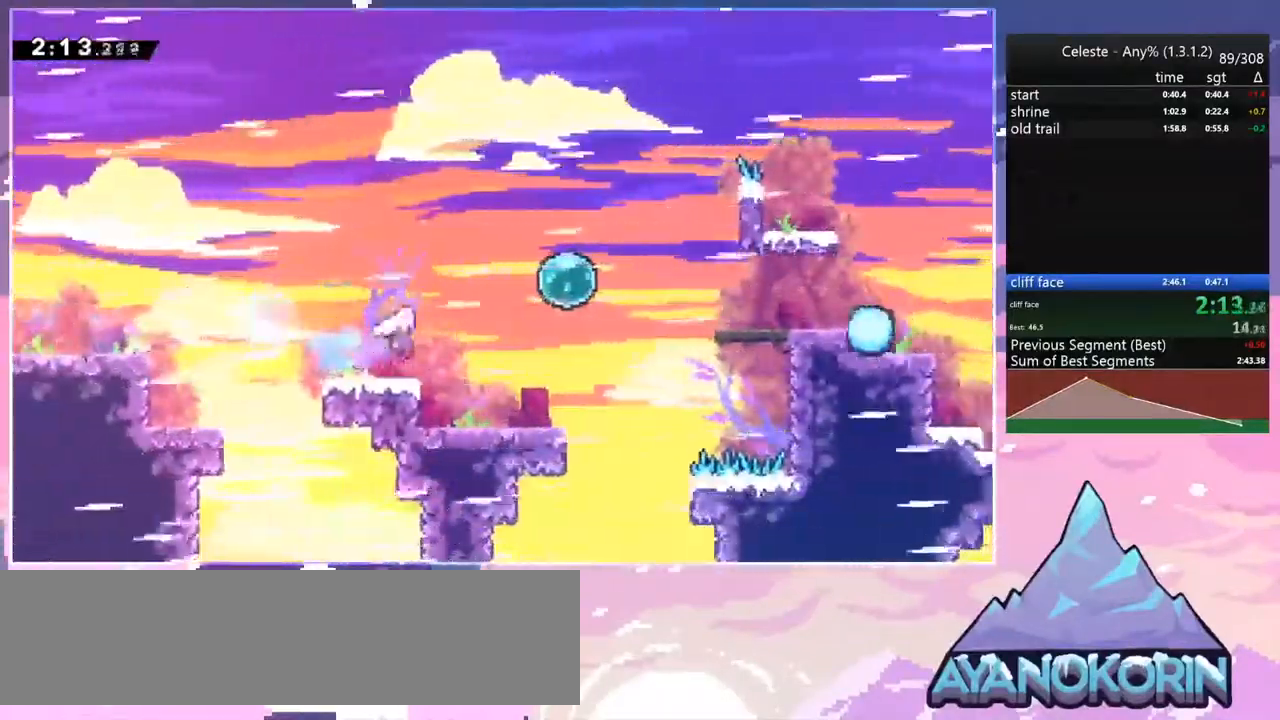
{"keys": [], "events": [[50, "dash", "up"], [50, "down", "up"], [233, "dash", "down"], [283, "jump", "up"], [367, "dash", "up"], [367, "right", "up"]]}
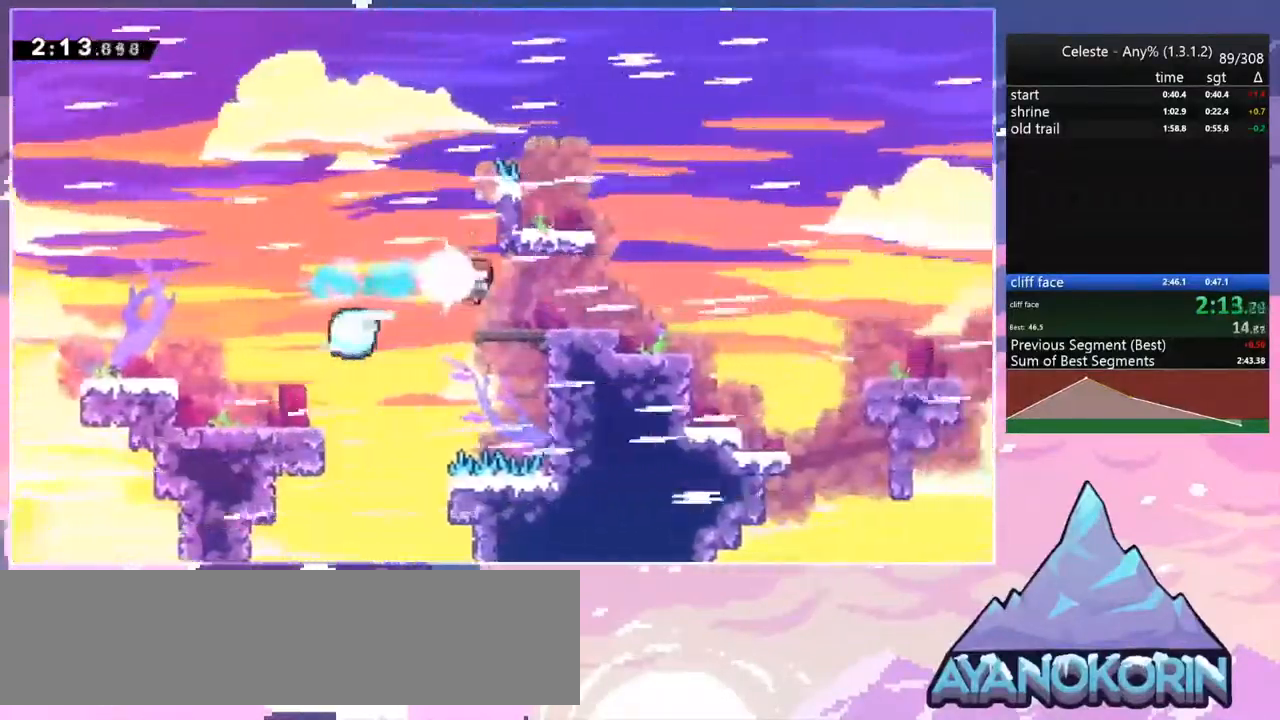
{"keys": ["down", "jump", "right"], "events": [[67, "down", "down"], [100, "right", "down"], [150, "dash", "down"], [200, "jump", "down"], [250, "dash", "up"], [250, "jump", "up"], [383, "jump", "down"]]}
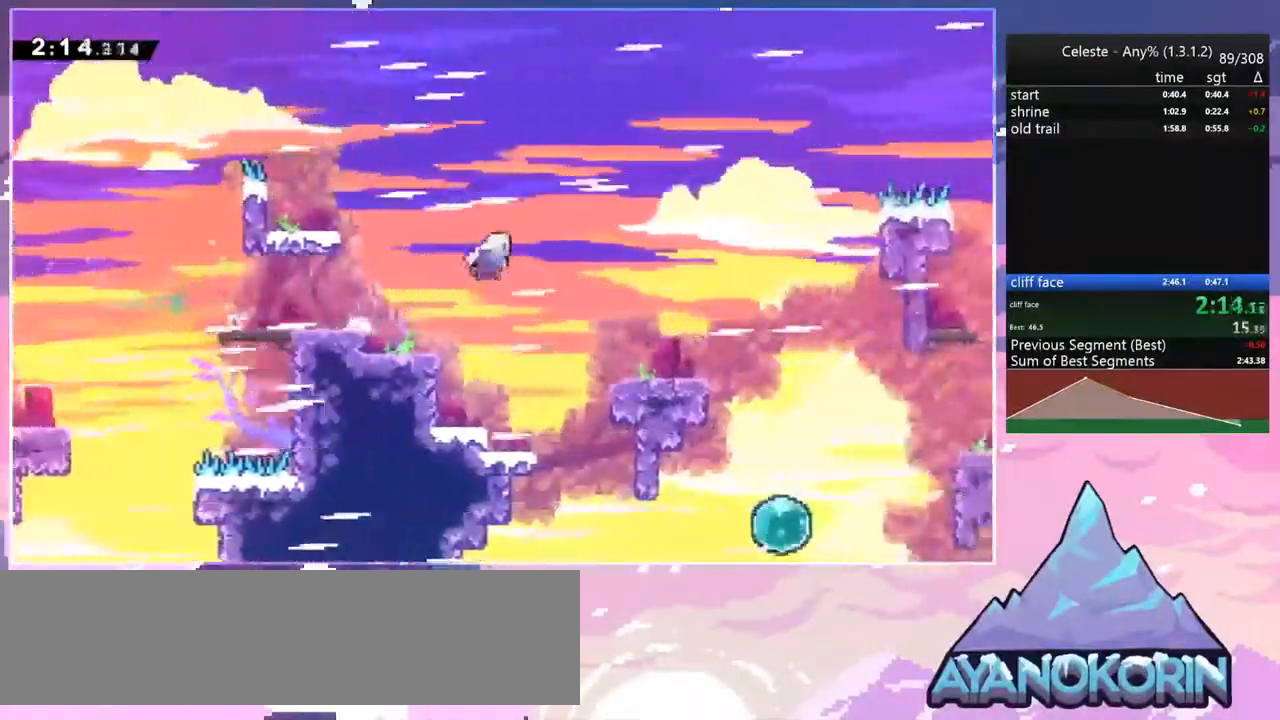
{"keys": ["dash", "down", "right"], "events": [[33, "dash", "down"], [67, "jump", "up"], [167, "dash", "up"], [317, "jump", "down"], [400, "dash", "down"], [450, "jump", "up"]]}
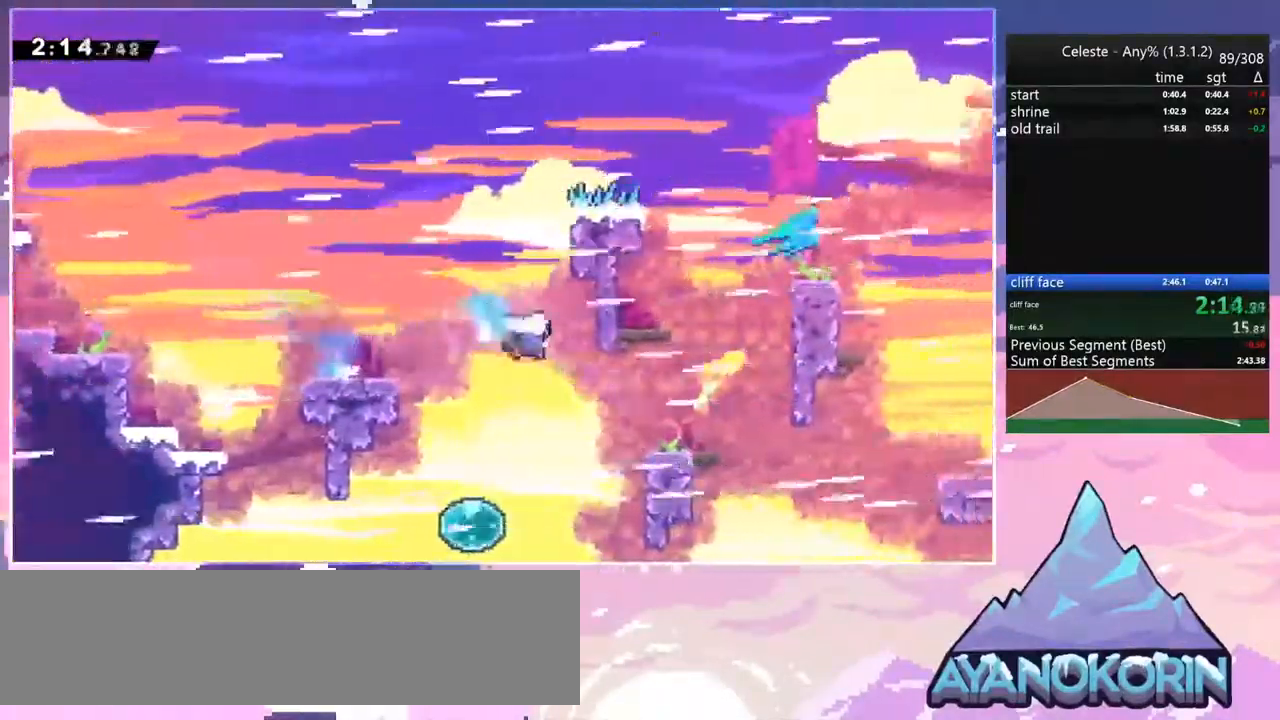
{"keys": ["jump", "right"], "events": [[50, "dash", "up"], [283, "jump", "down"], [367, "down", "up"]]}
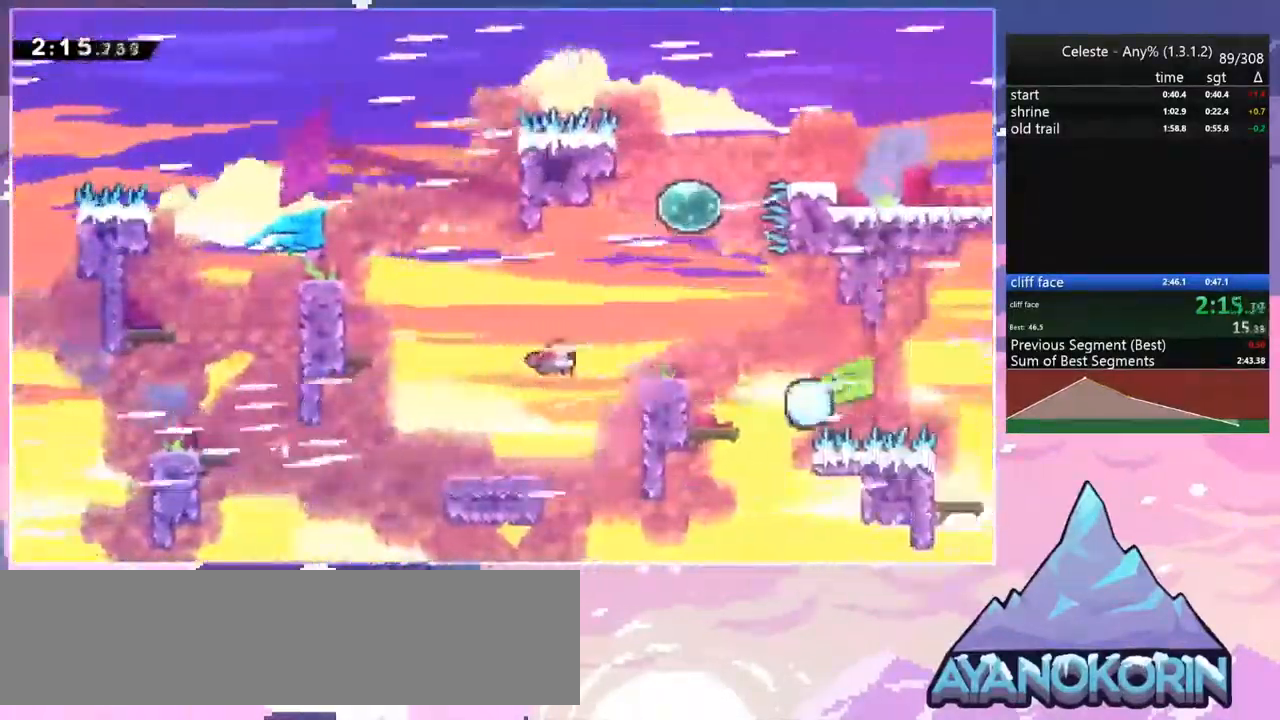
{"keys": ["right", "up"], "events": [[50, "up", "down"], [100, "right", "up"], [150, "dash", "down"], [200, "jump", "up"], [300, "dash", "up"], [333, "right", "down"], [384, "dash", "down"], [484, "dash", "up"]]}
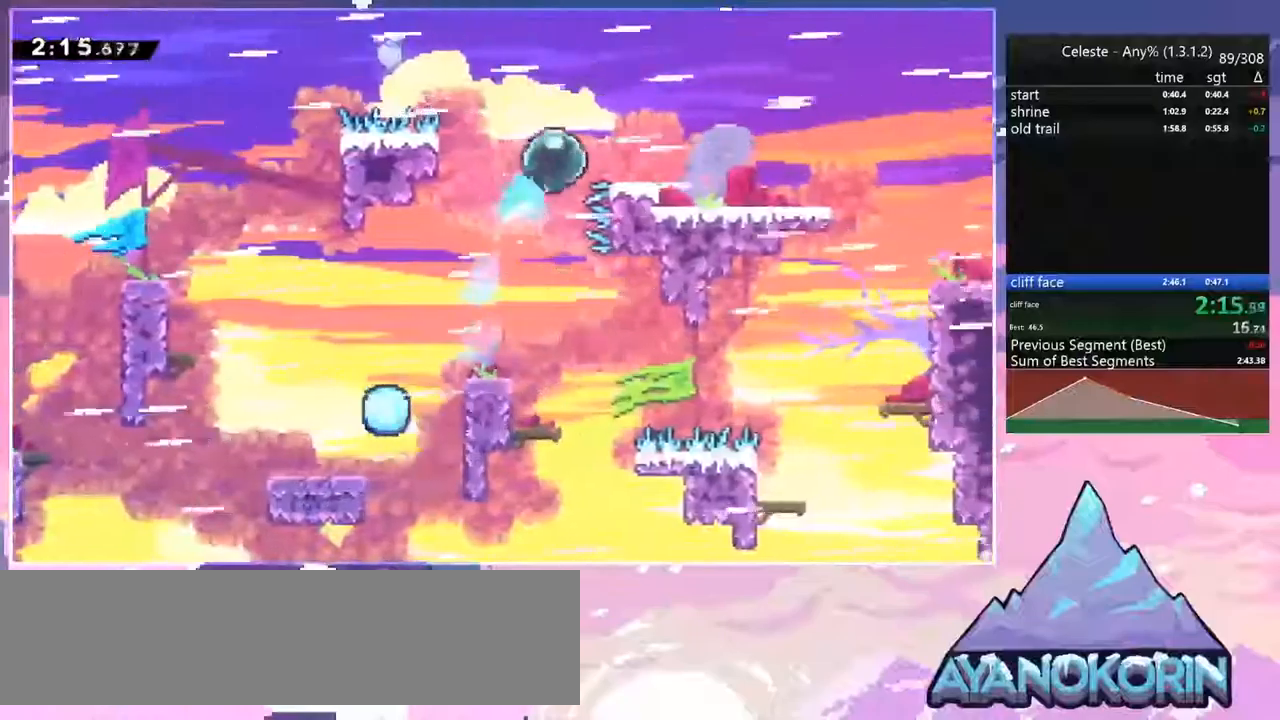
{"keys": ["dash", "down", "right"], "events": [[34, "right", "up"], [34, "up", "up"], [350, "down", "down"], [350, "right", "down"], [400, "dash", "down"]]}
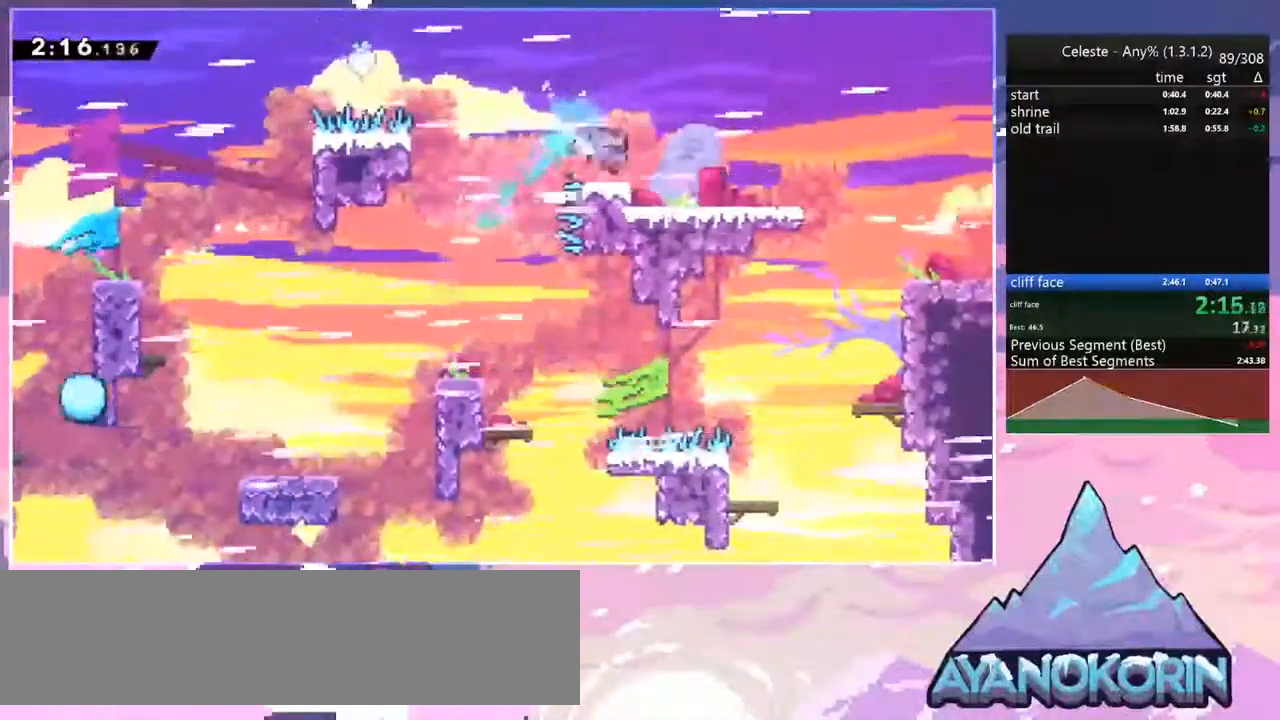
{"keys": ["dash", "down", "right"], "events": [[50, "dash", "up"], [84, "jump", "down"], [134, "dash", "down"], [134, "jump", "up"], [284, "dash", "up"], [367, "jump", "down"], [417, "dash", "down"], [467, "jump", "up"]]}
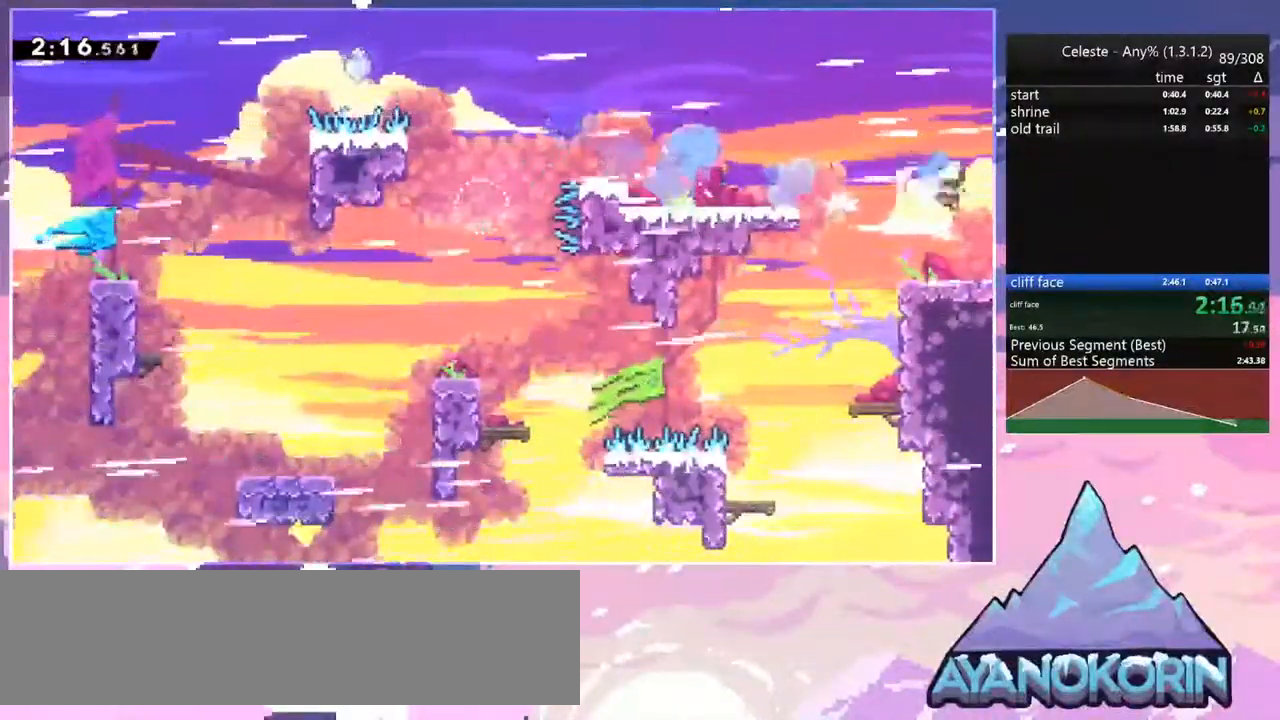
{"keys": ["down", "right"], "events": [[100, "dash", "up"]]}
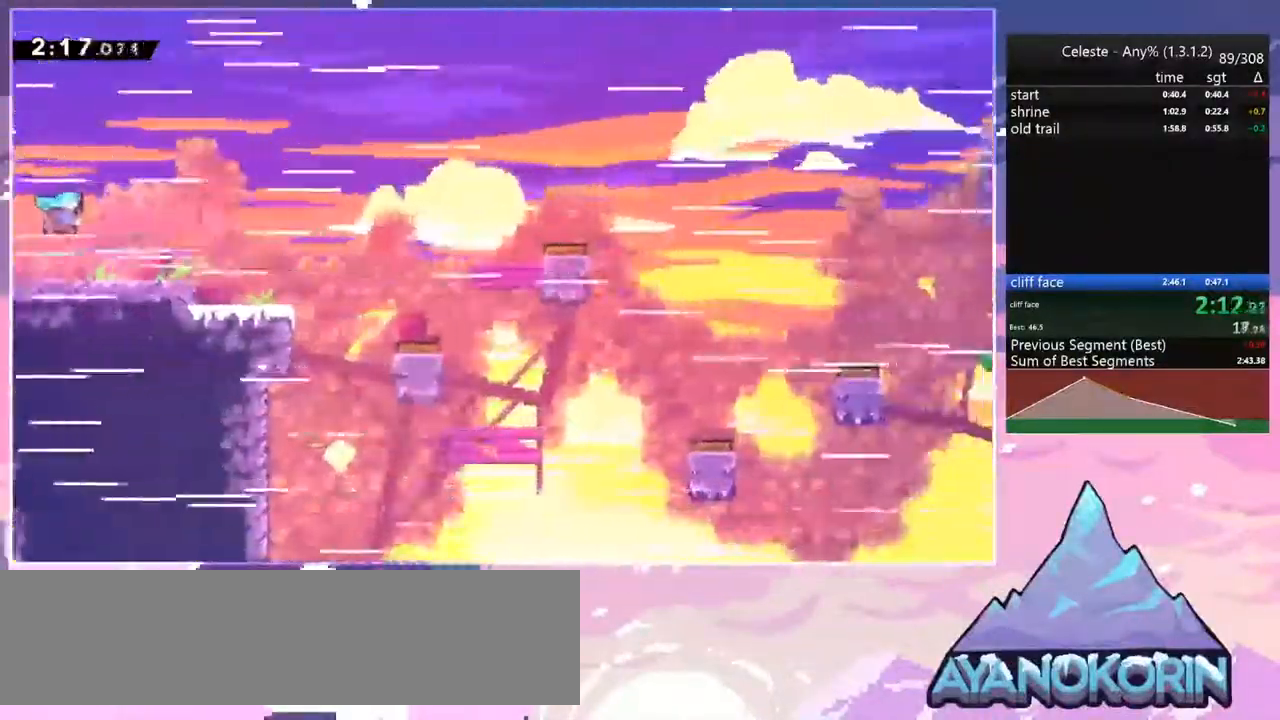
{"keys": ["down", "jump", "right"], "events": [[400, "jump", "down"]]}